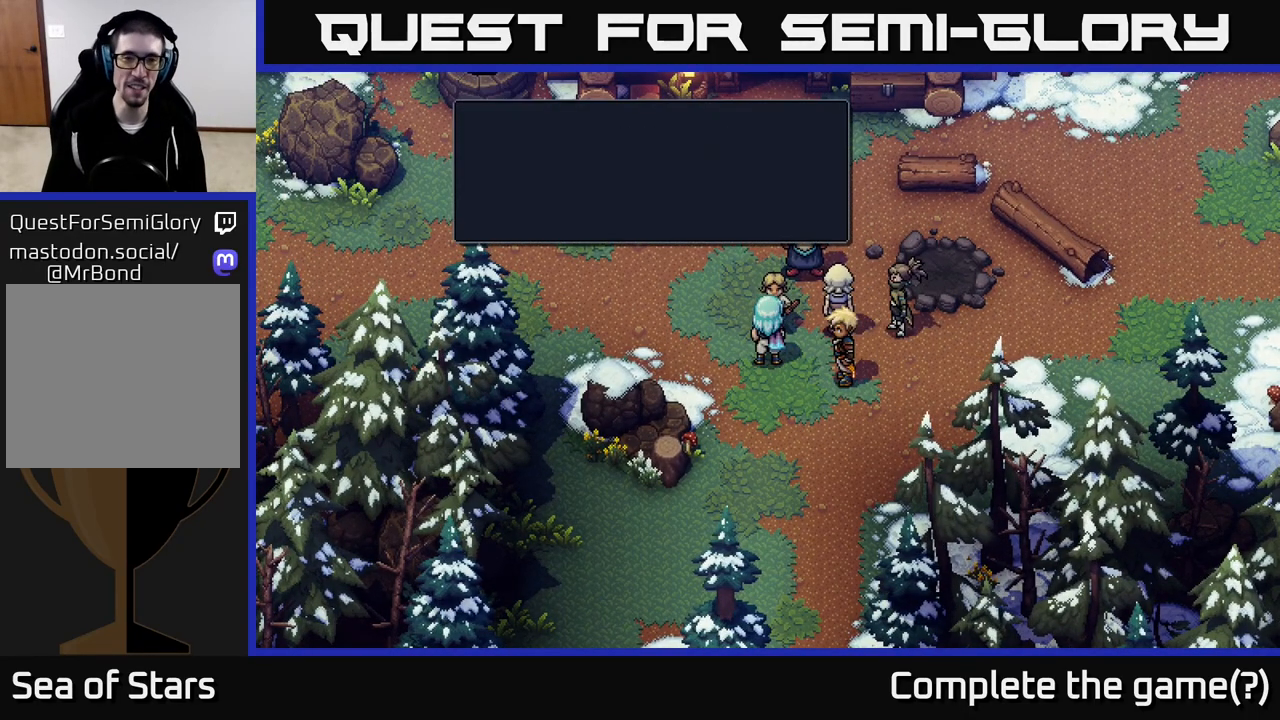
Gameplay with a controller (Xbox layout); each line is a JSON object with the inputs held at the frame after it. "events" lists button and stick changes between this image and that frame as [ms after this image, input, new state], when the widget could be followed in between.
{"buttons": [], "left_stick": "down-right", "right_stick": "center", "events": [[183, "A", "up"], [450, "left_stick", "down-right"]]}
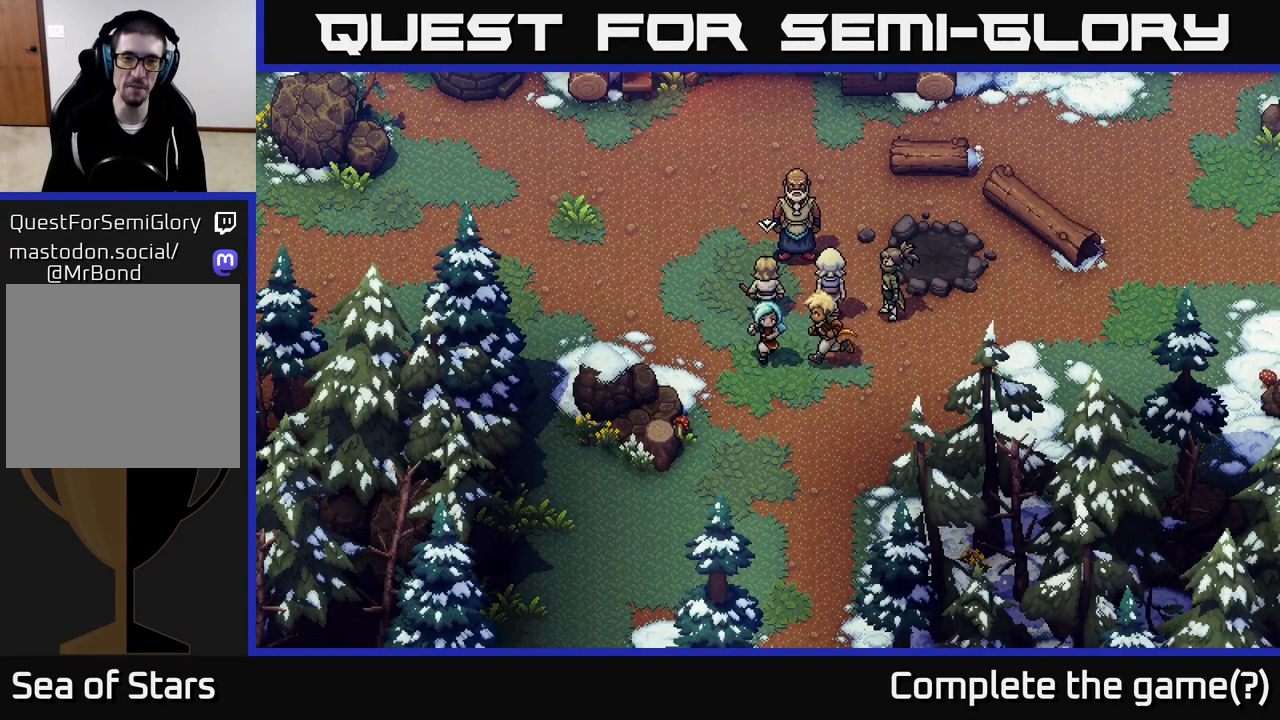
{"buttons": [], "left_stick": "up-right", "right_stick": "center", "events": [[117, "left_stick", "right"], [333, "left_stick", "up-right"]]}
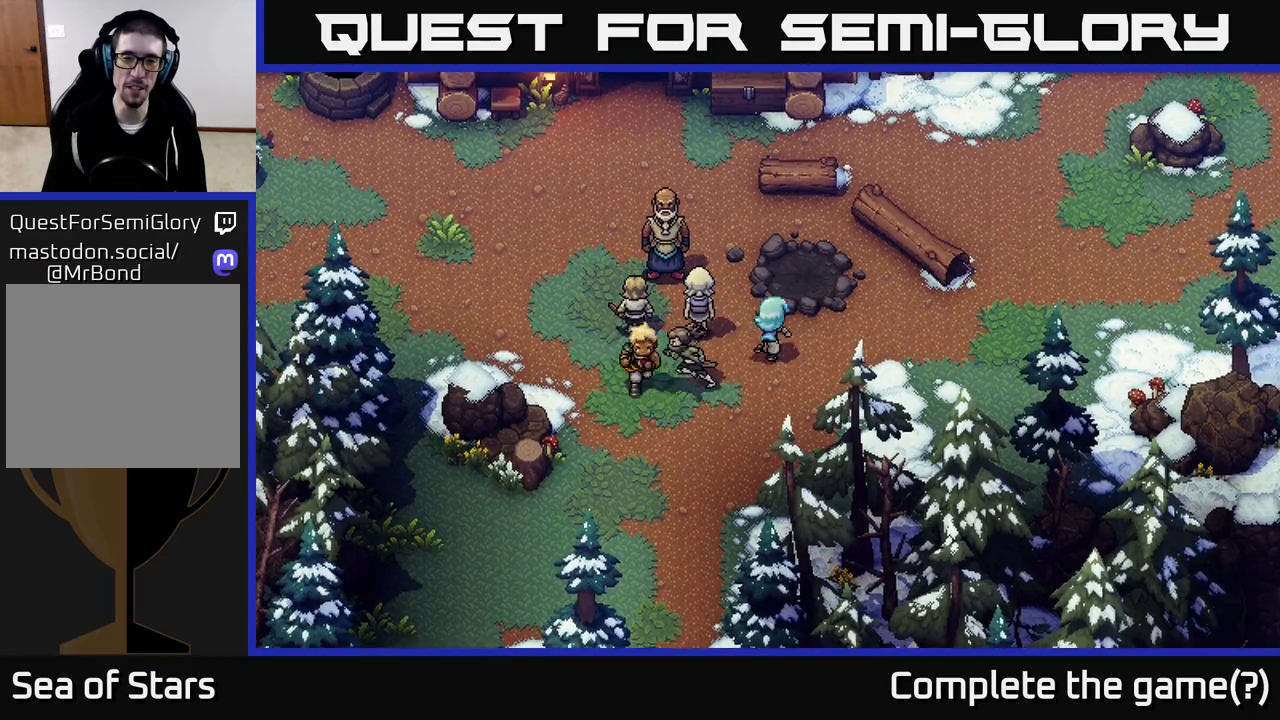
{"buttons": [], "left_stick": "right", "right_stick": "center", "events": [[183, "left_stick", "up-left"], [333, "left_stick", "center"], [417, "left_stick", "right"]]}
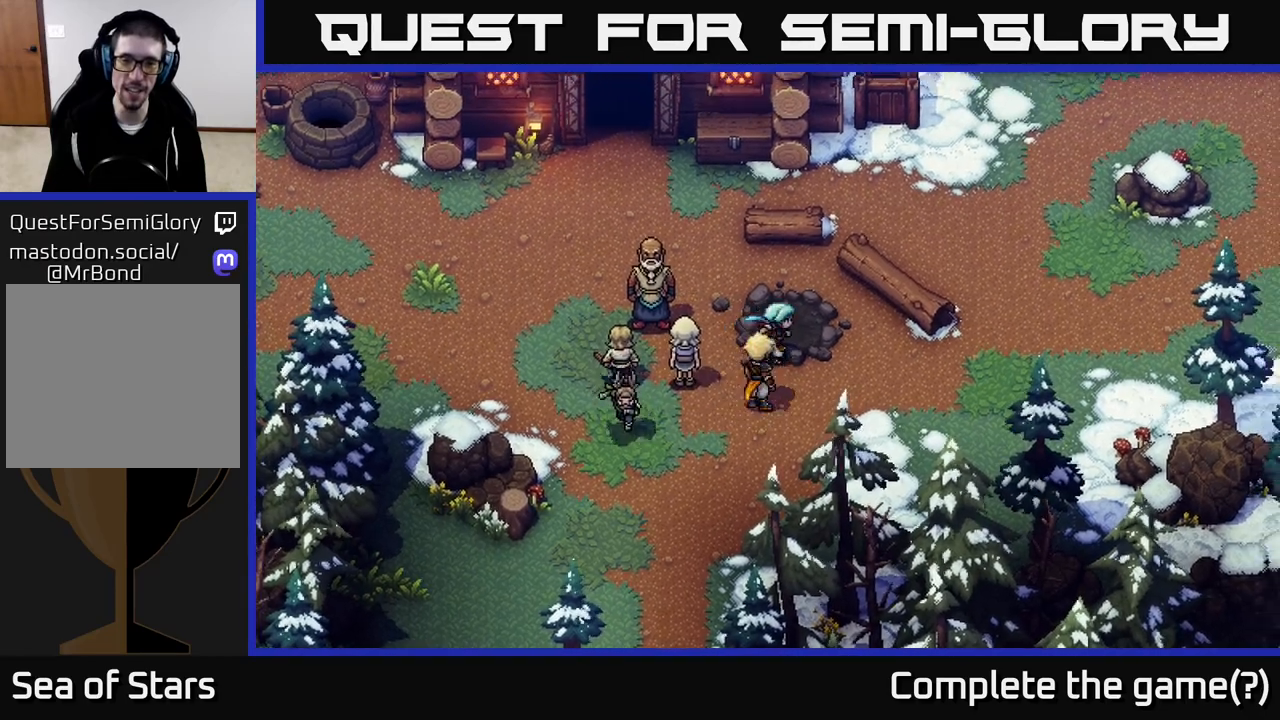
{"buttons": [], "left_stick": "up", "right_stick": "center", "events": [[117, "left_stick", "up"], [183, "left_stick", "up-left"], [400, "left_stick", "up"]]}
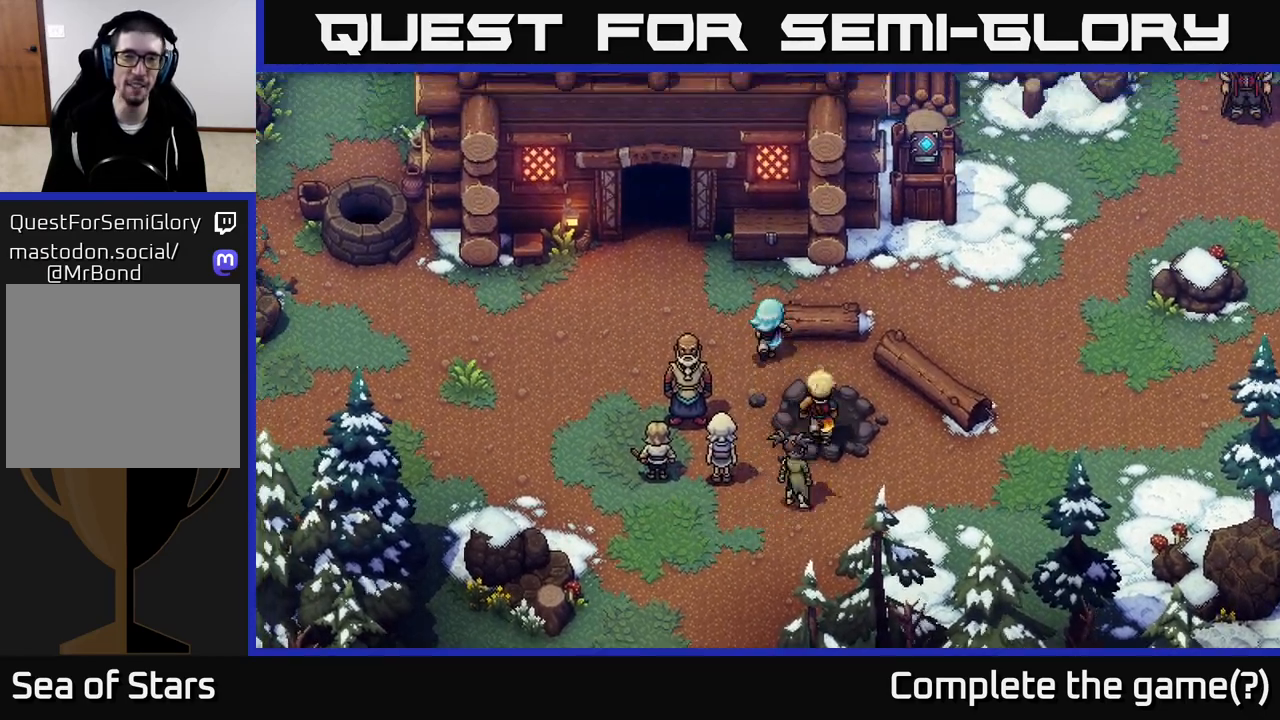
{"buttons": [], "left_stick": "right", "right_stick": "center", "events": [[150, "left_stick", "up-left"], [283, "left_stick", "up-right"], [500, "left_stick", "right"]]}
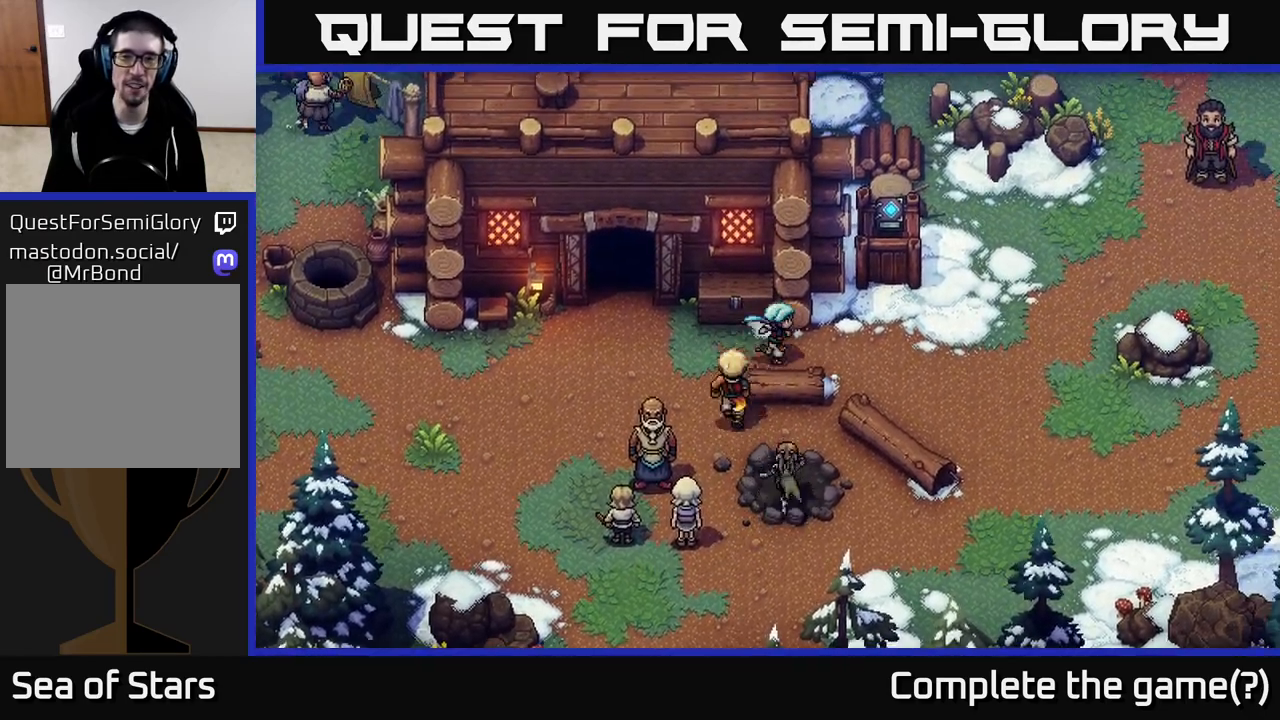
{"buttons": [], "left_stick": "right", "right_stick": "center", "events": []}
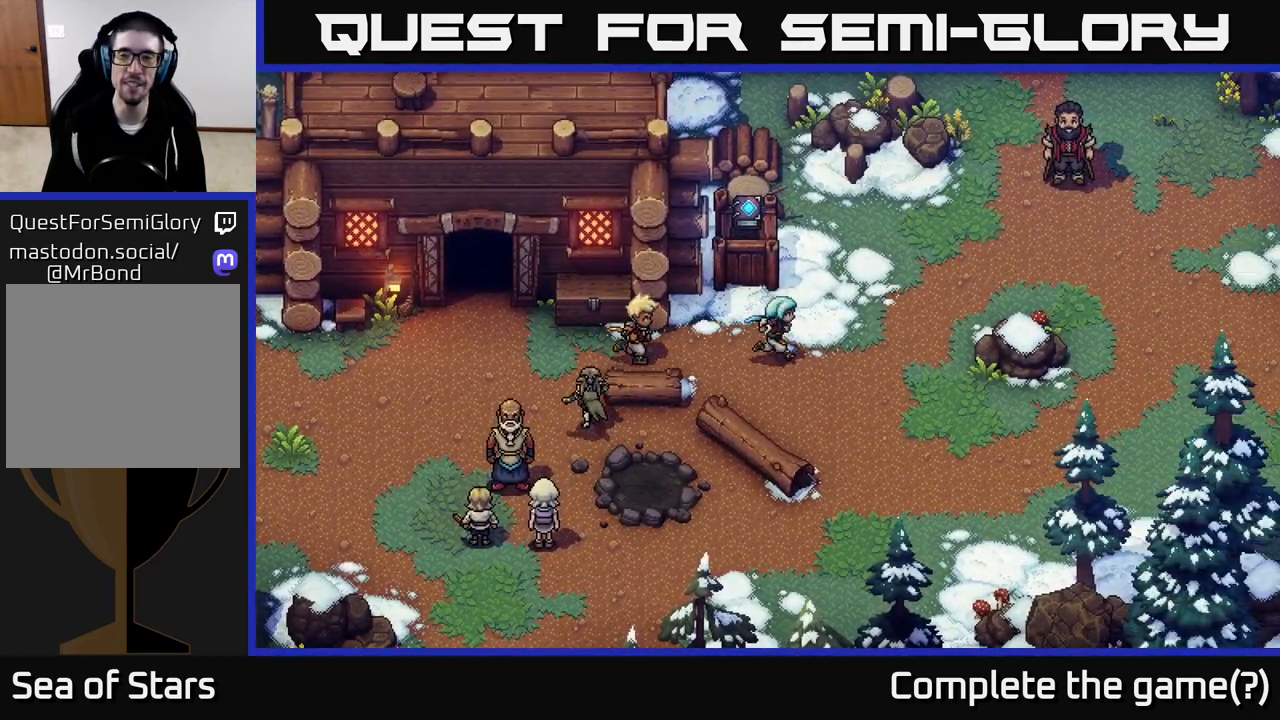
{"buttons": [], "left_stick": "down-right", "right_stick": "center", "events": [[150, "left_stick", "up-right"], [483, "left_stick", "down-right"]]}
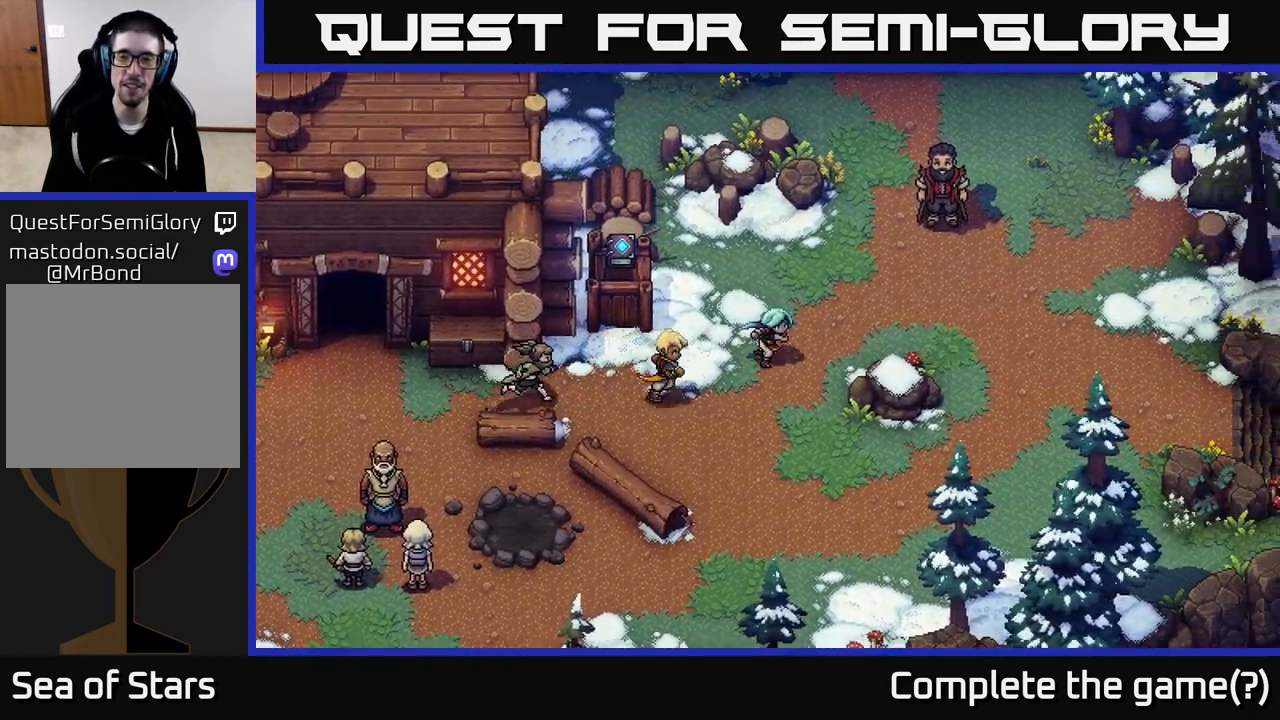
{"buttons": ["A"], "left_stick": "center", "right_stick": "center", "events": [[233, "left_stick", "right"], [383, "A", "down"], [483, "left_stick", "center"]]}
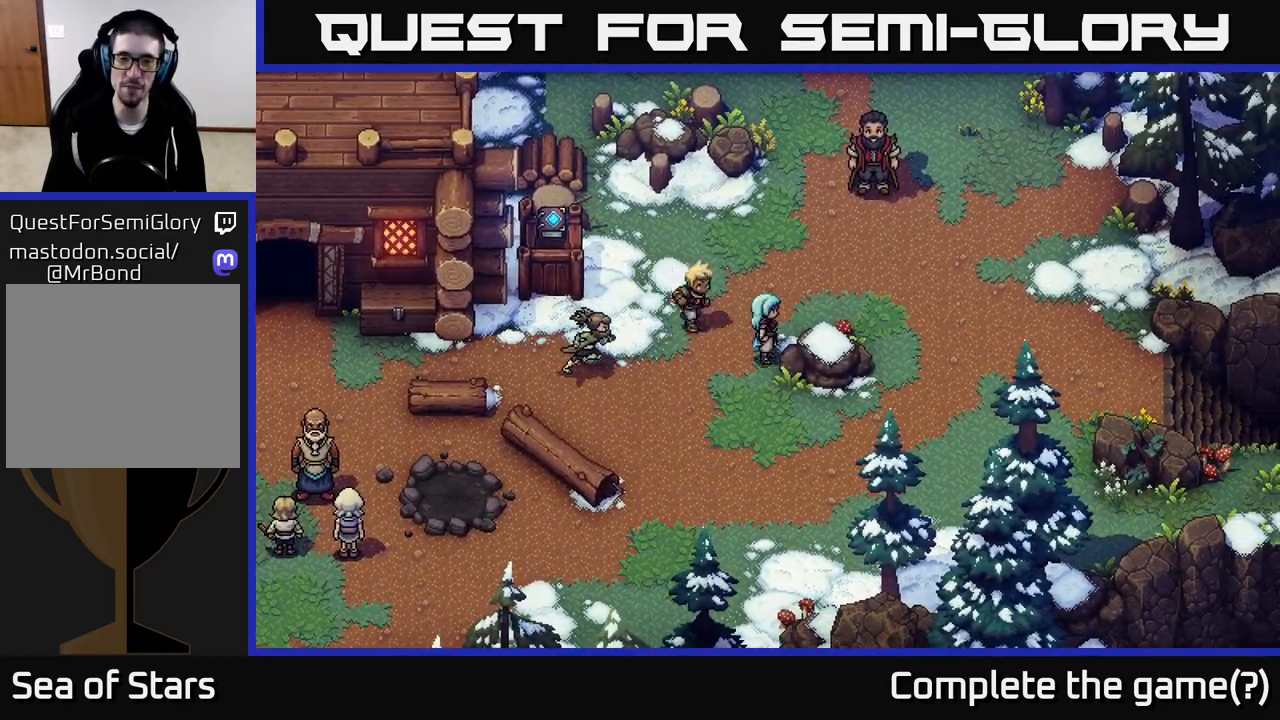
{"buttons": [], "left_stick": "right", "right_stick": "center", "events": [[67, "A", "up"], [100, "left_stick", "down"], [283, "left_stick", "down-right"], [400, "left_stick", "right"]]}
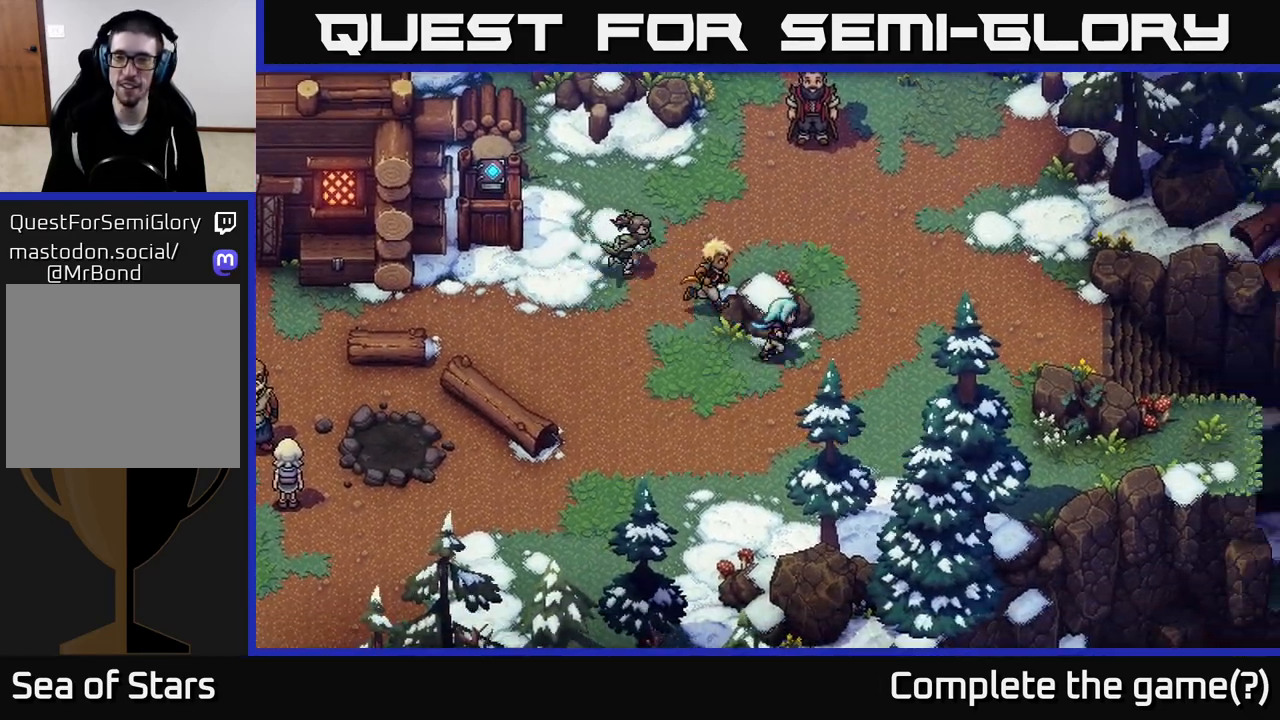
{"buttons": [], "left_stick": "down-left", "right_stick": "center", "events": [[67, "left_stick", "up"], [83, "A", "down"], [217, "A", "up"], [217, "left_stick", "down-left"]]}
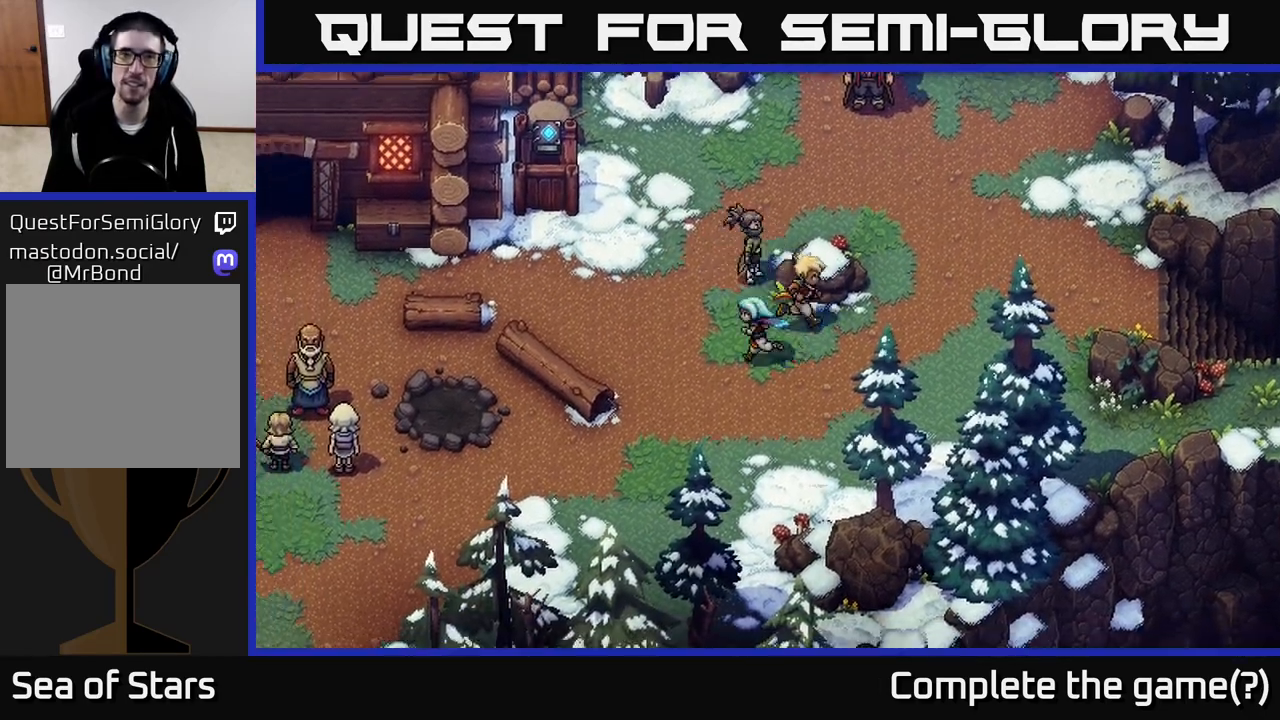
{"buttons": [], "left_stick": "up-left", "right_stick": "center", "events": [[133, "left_stick", "up-left"]]}
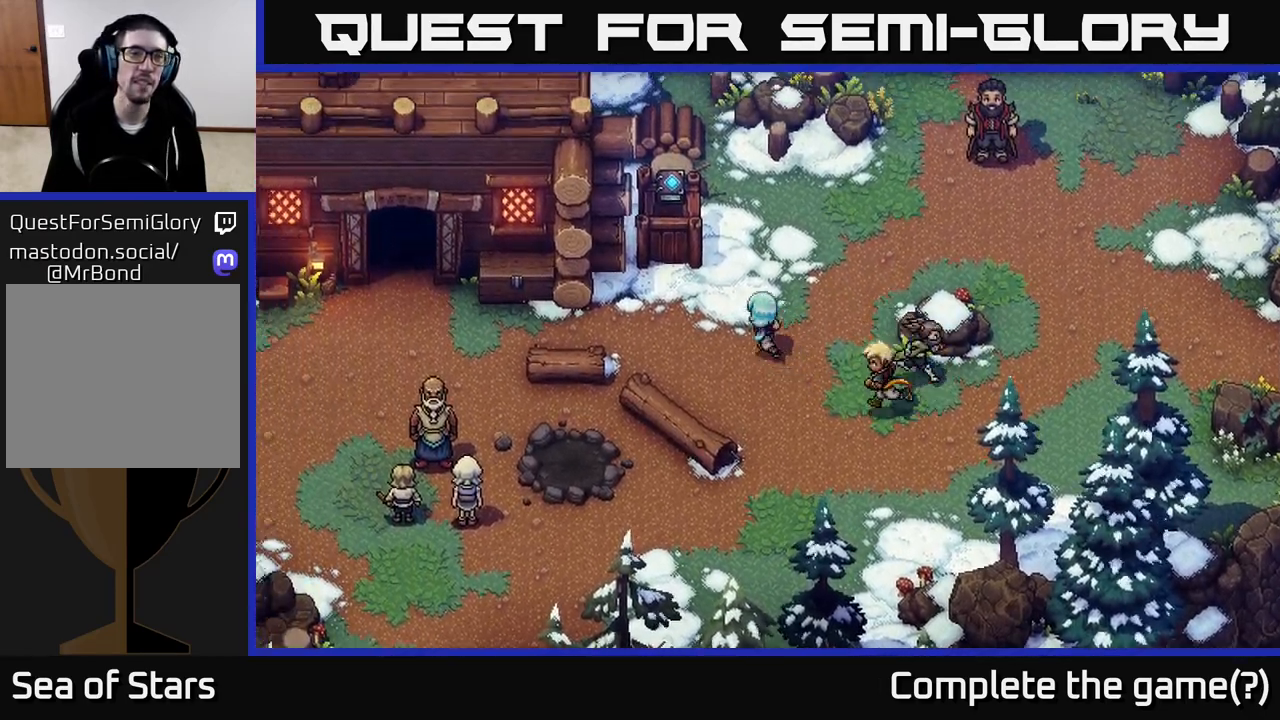
{"buttons": [], "left_stick": "up-left", "right_stick": "center", "events": []}
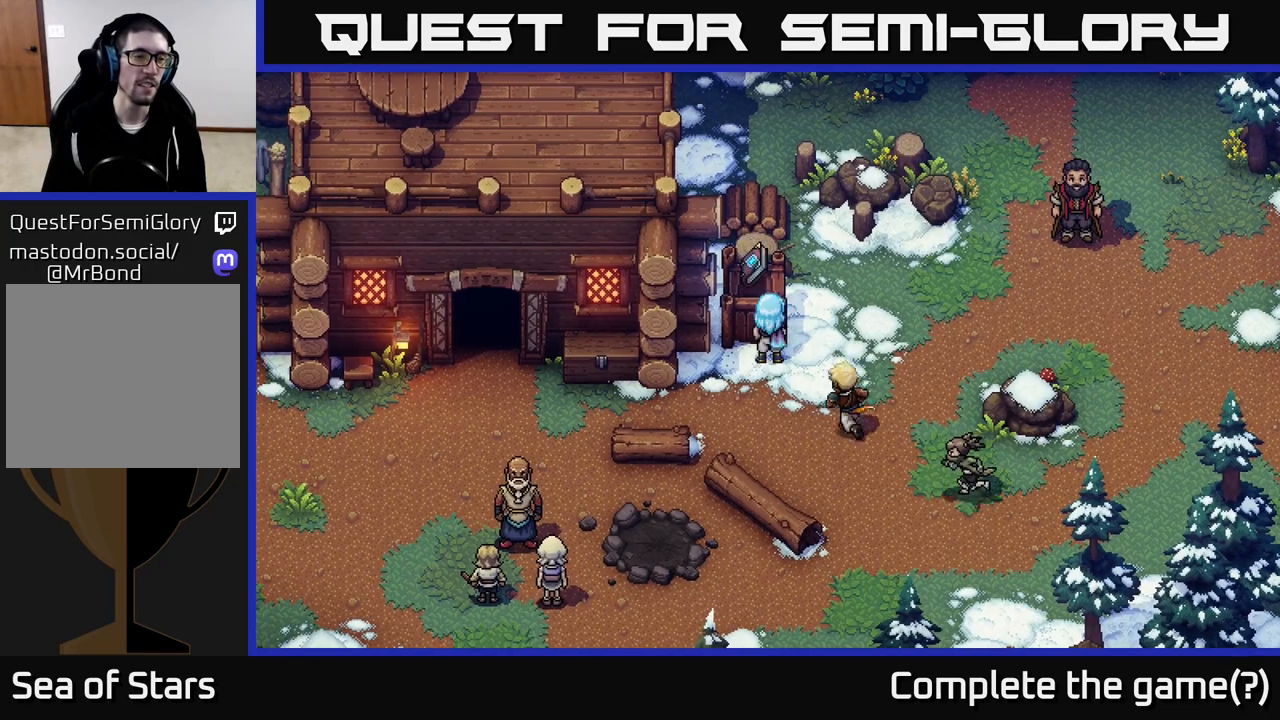
{"buttons": [], "left_stick": "center", "right_stick": "center", "events": [[17, "A", "down"], [33, "left_stick", "center"], [333, "A", "up"]]}
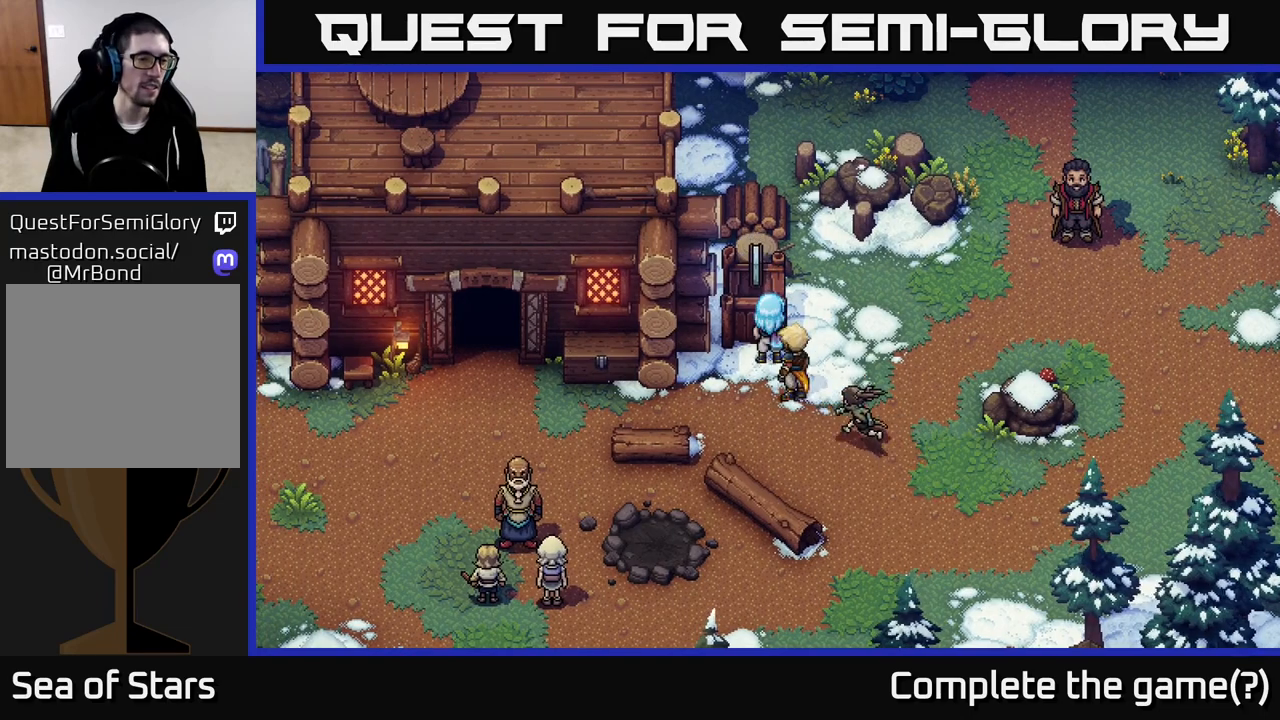
{"buttons": [], "left_stick": "center", "right_stick": "center", "events": [[300, "A", "down"], [400, "A", "up"]]}
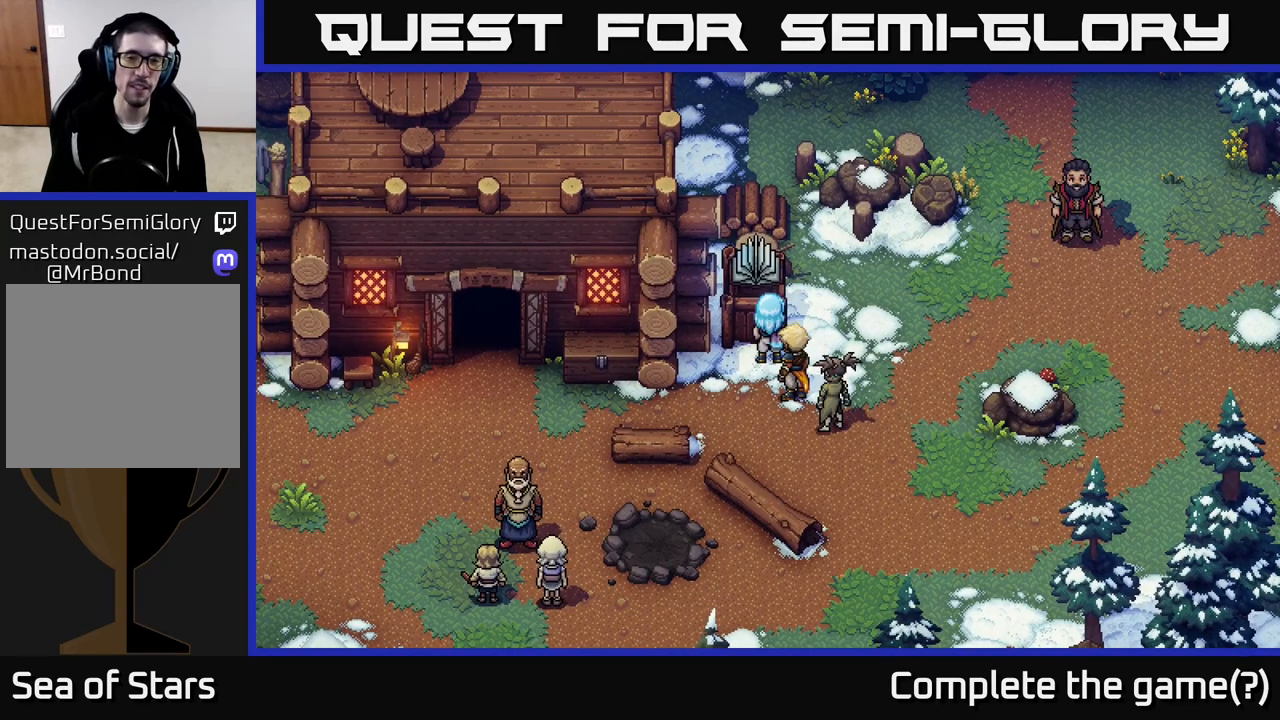
{"buttons": [], "left_stick": "center", "right_stick": "center", "events": [[17, "A", "down"], [117, "A", "up"], [233, "A", "down"], [367, "A", "up"]]}
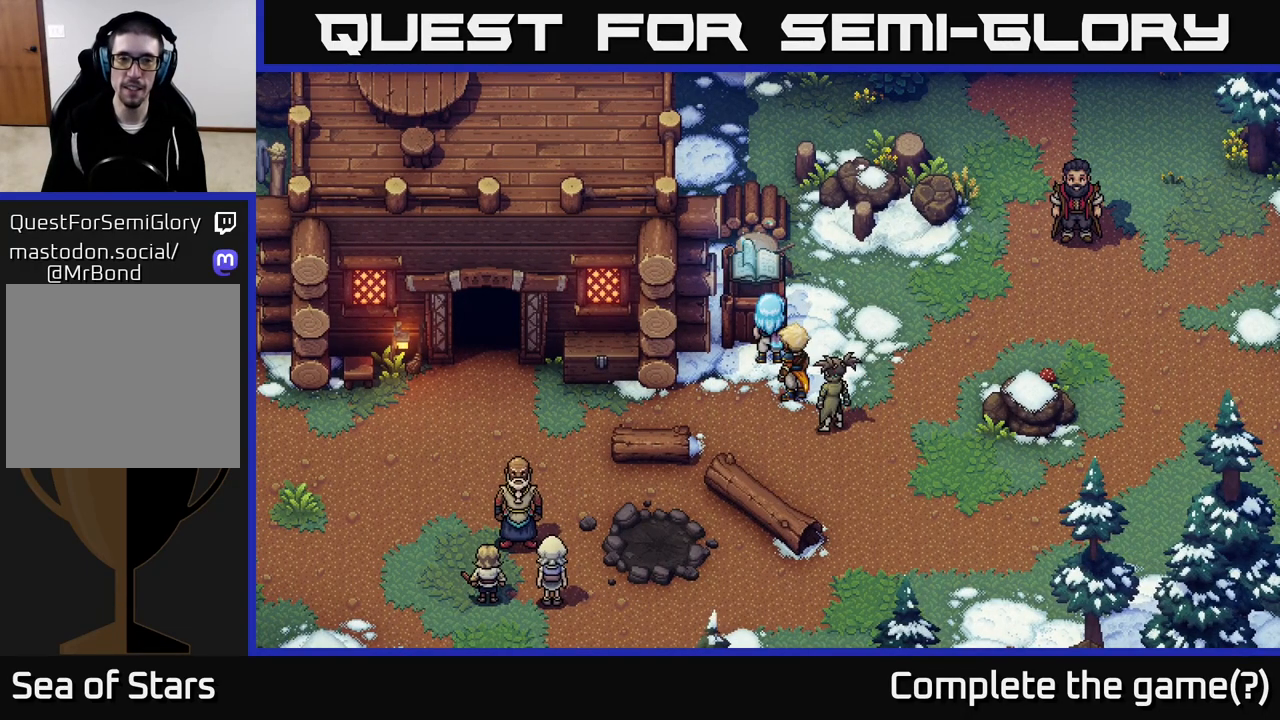
{"buttons": [], "left_stick": "center", "right_stick": "center", "events": []}
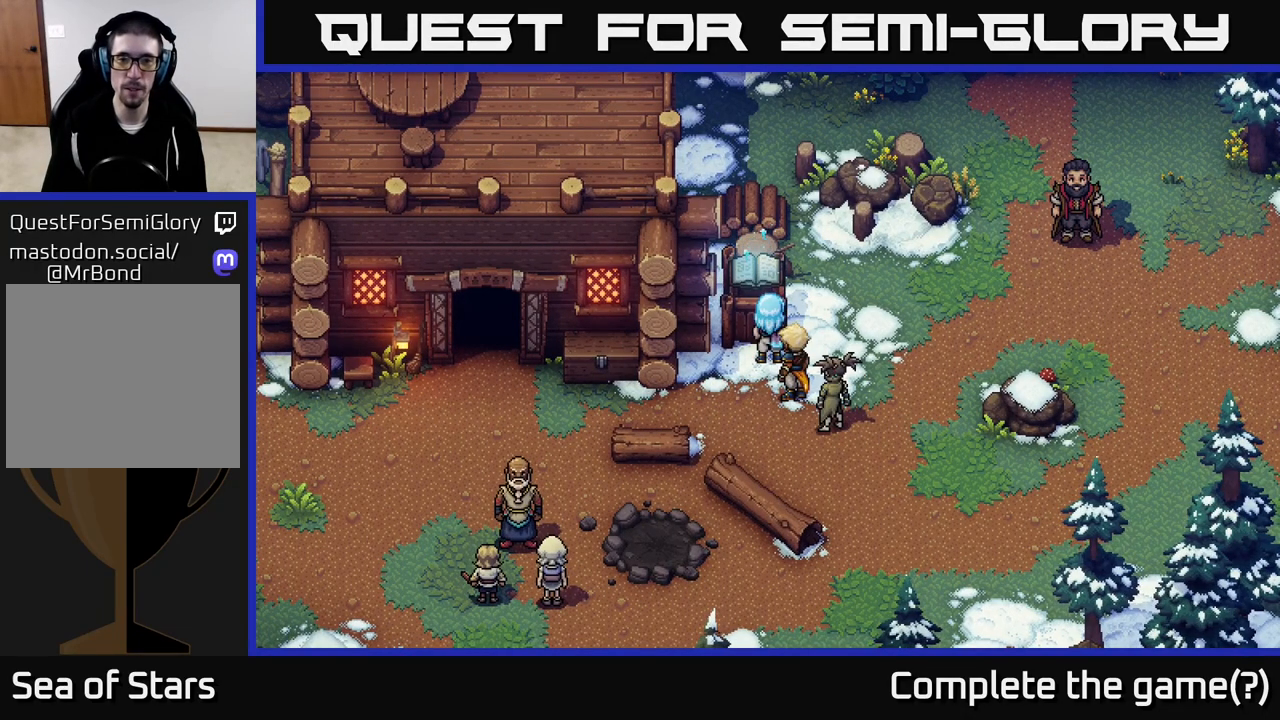
{"buttons": ["A"], "left_stick": "center", "right_stick": "center", "events": [[17, "A", "down"], [150, "A", "up"], [483, "A", "down"]]}
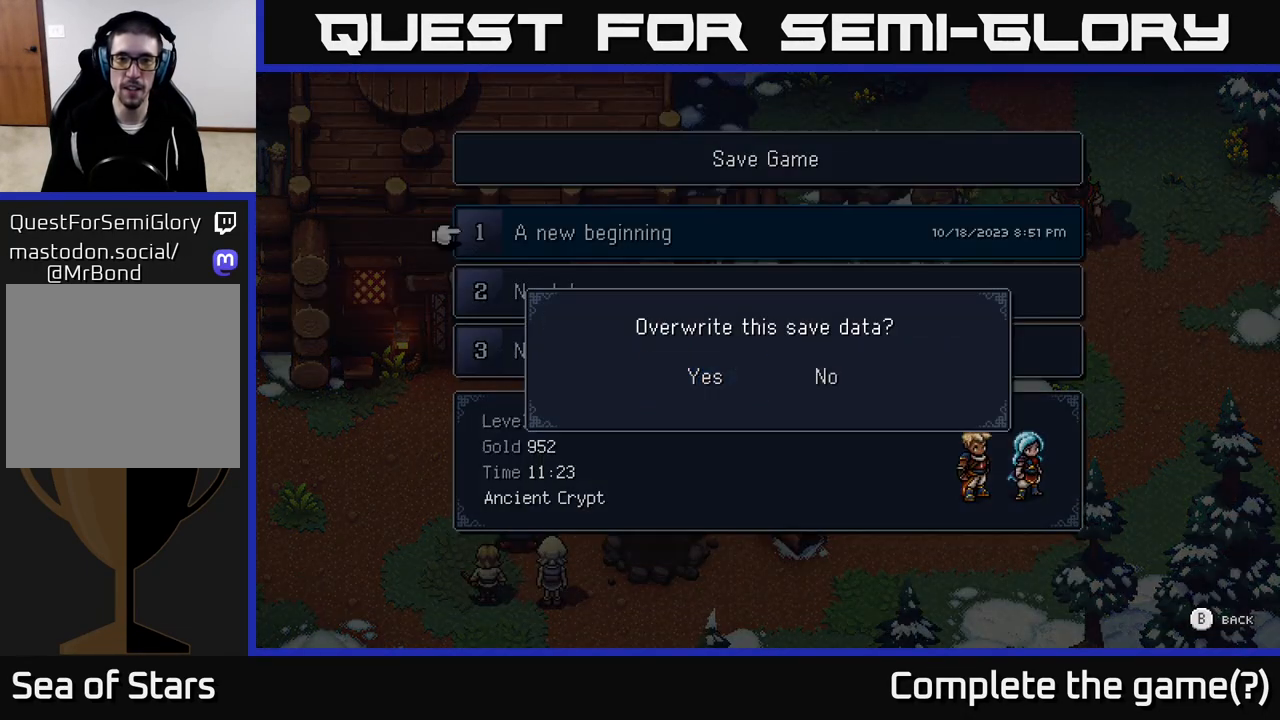
{"buttons": [], "left_stick": "center", "right_stick": "center", "events": [[117, "A", "up"], [283, "A", "down"], [383, "A", "up"]]}
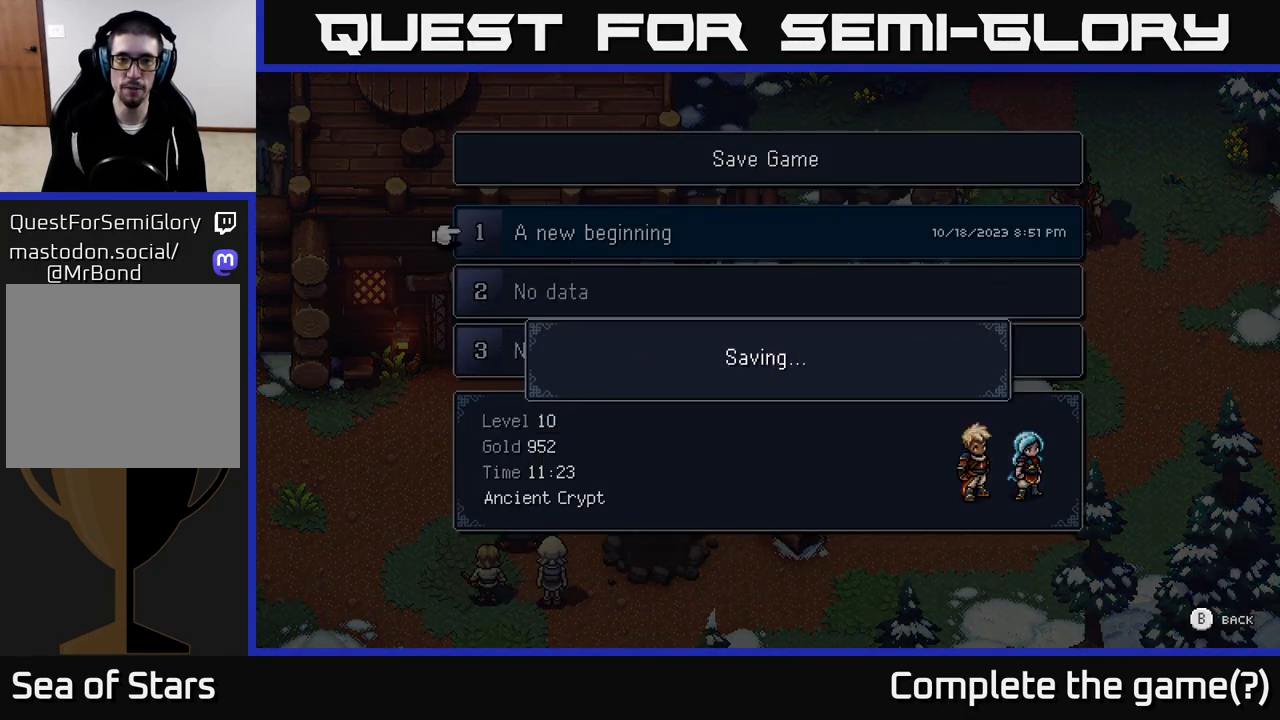
{"buttons": [], "left_stick": "center", "right_stick": "center", "events": []}
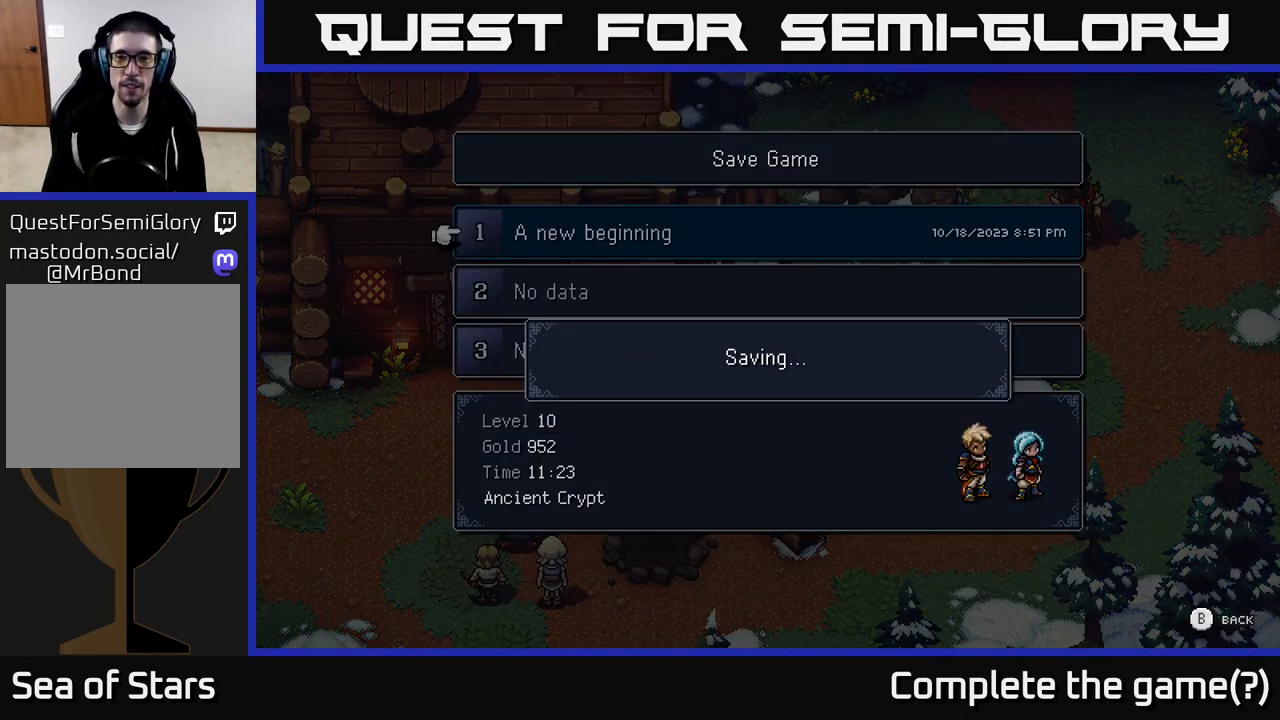
{"buttons": [], "left_stick": "center", "right_stick": "center", "events": []}
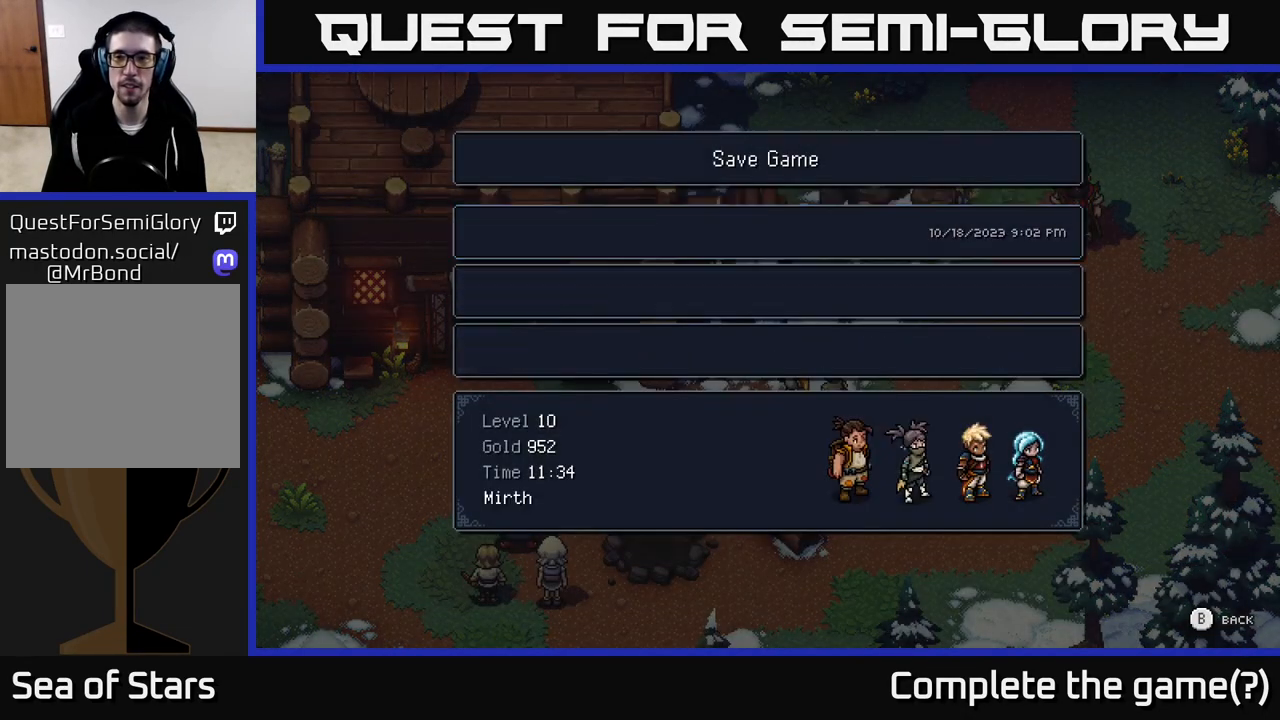
{"buttons": [], "left_stick": "right", "right_stick": "center", "events": [[17, "B", "down"], [100, "B", "up"], [133, "left_stick", "right"]]}
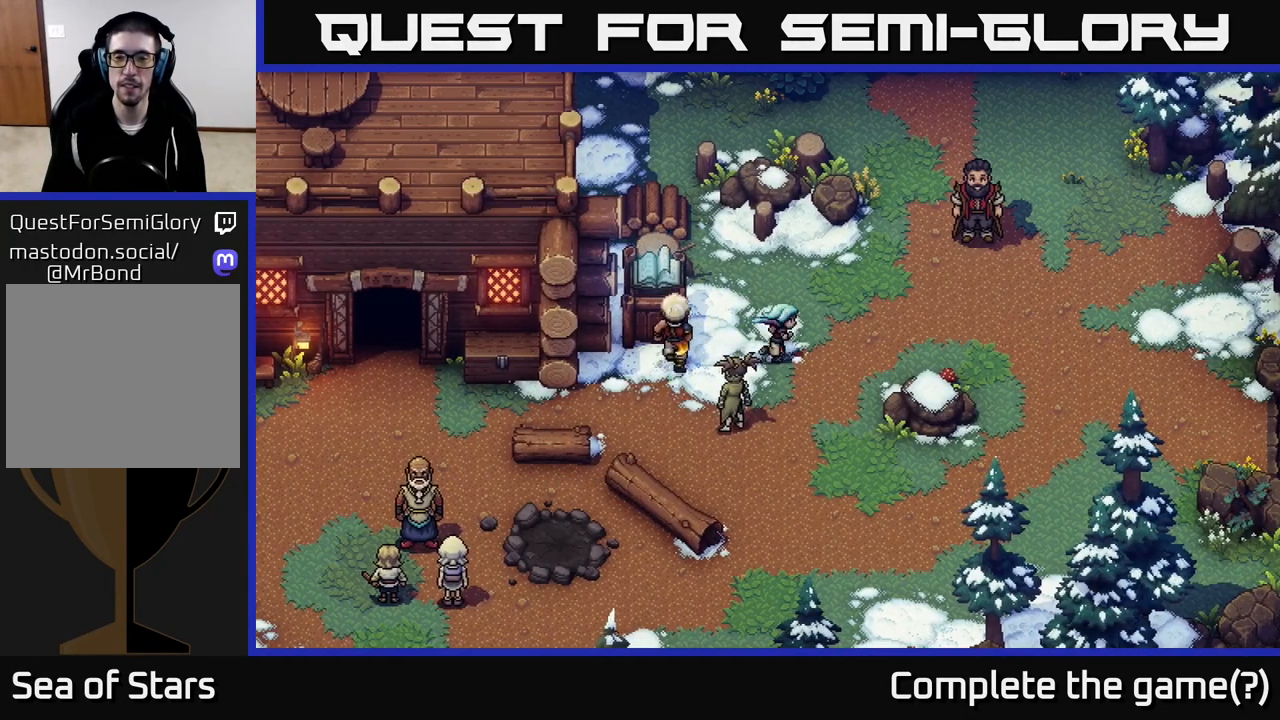
{"buttons": [], "left_stick": "right", "right_stick": "center", "events": []}
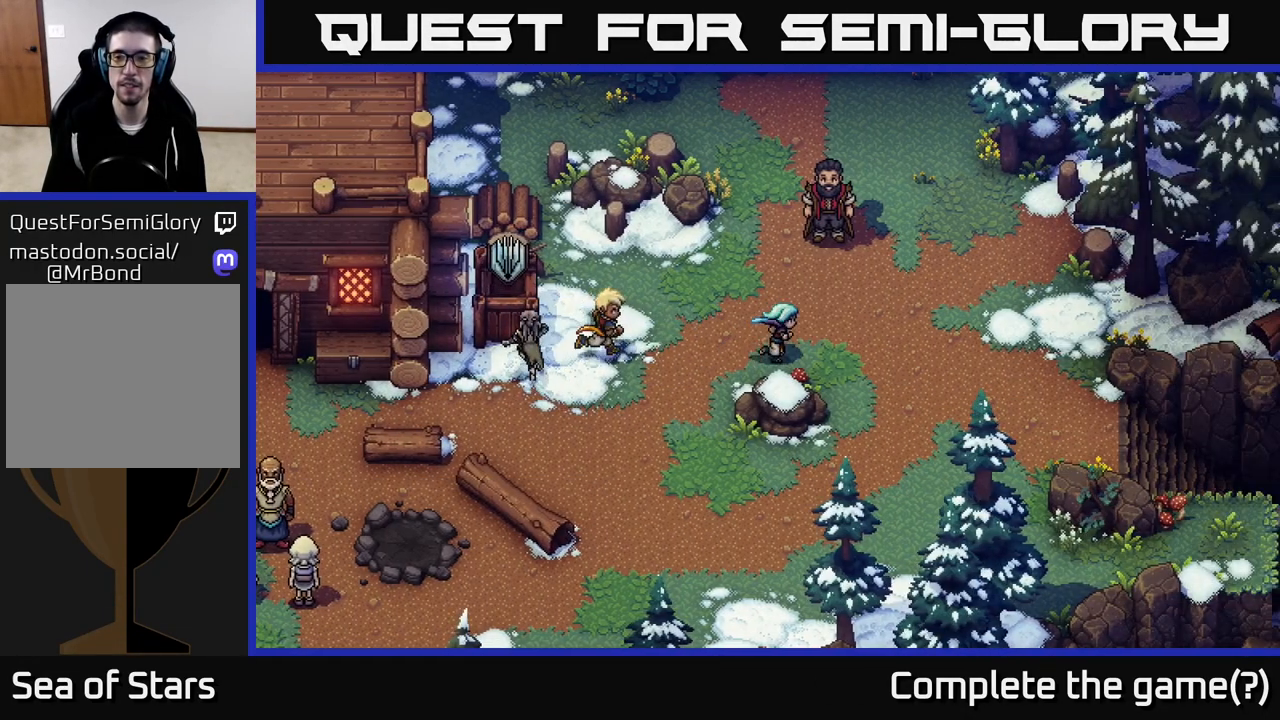
{"buttons": [], "left_stick": "down-right", "right_stick": "center", "events": [[450, "left_stick", "down-right"]]}
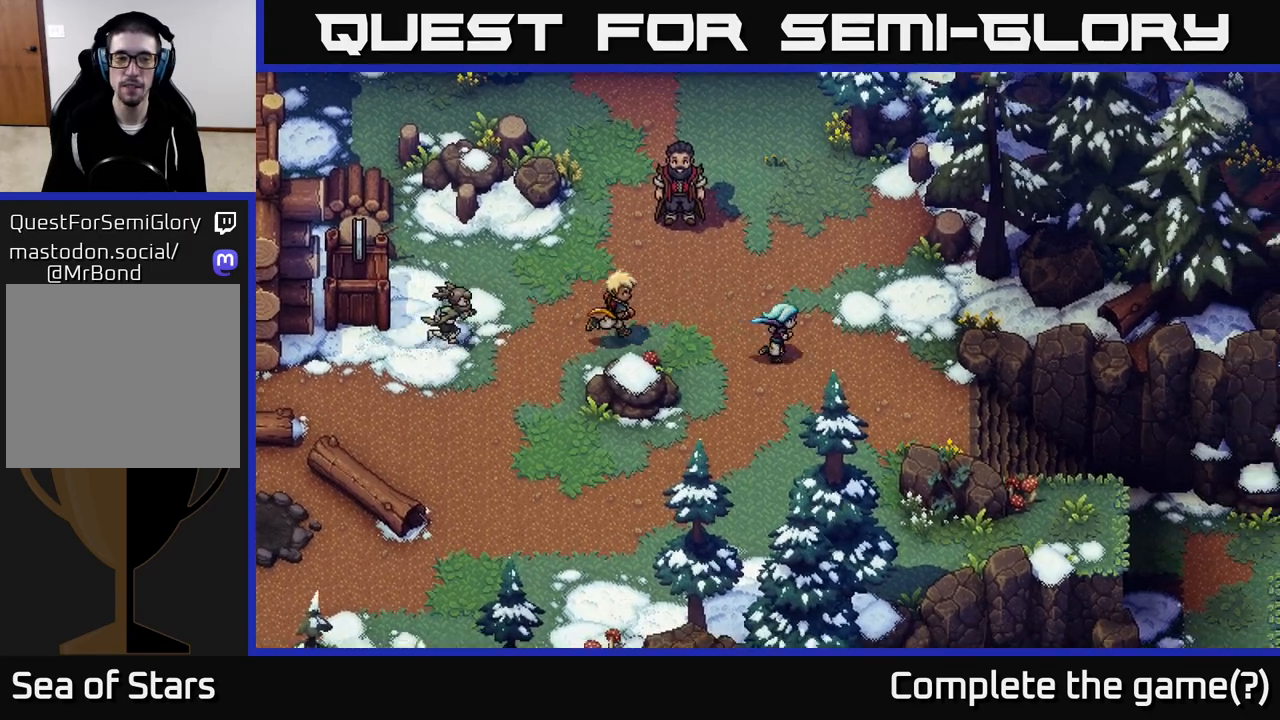
{"buttons": [], "left_stick": "down-right", "right_stick": "center", "events": []}
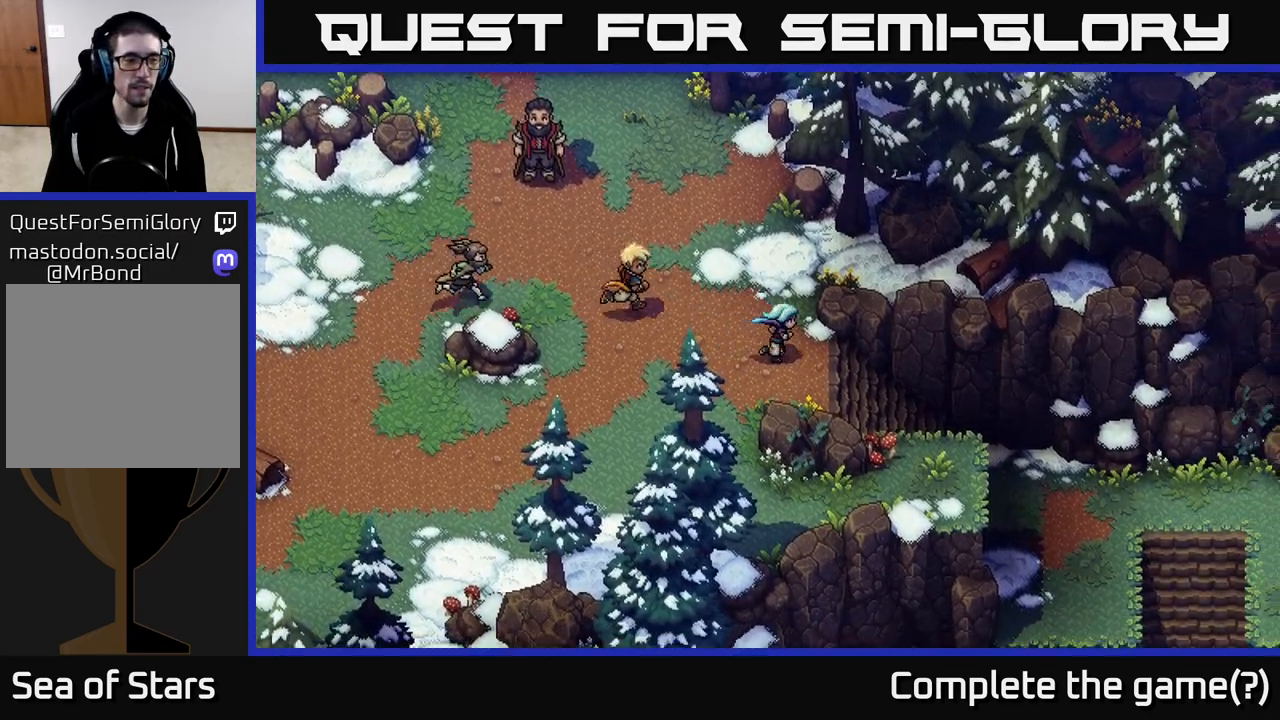
{"buttons": [], "left_stick": "right", "right_stick": "center", "events": [[217, "left_stick", "right"]]}
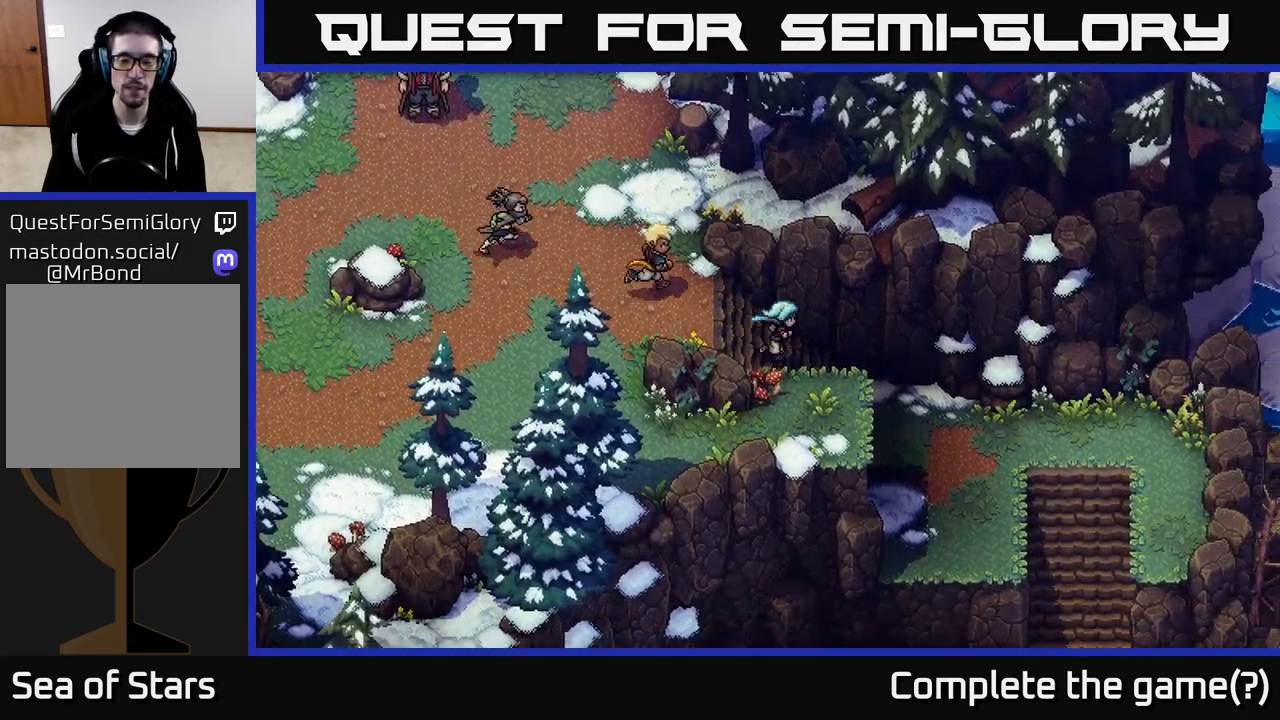
{"buttons": [], "left_stick": "down-right", "right_stick": "center", "events": [[483, "left_stick", "down-right"]]}
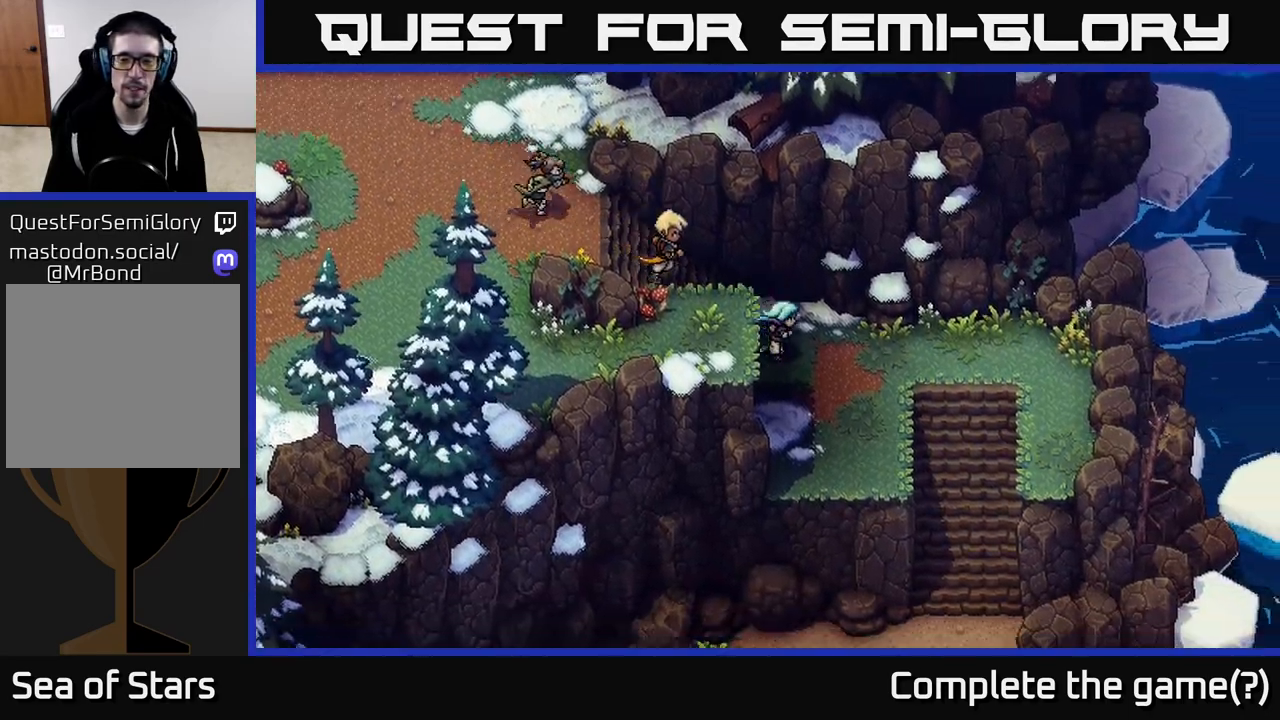
{"buttons": [], "left_stick": "right", "right_stick": "center", "events": [[217, "left_stick", "right"]]}
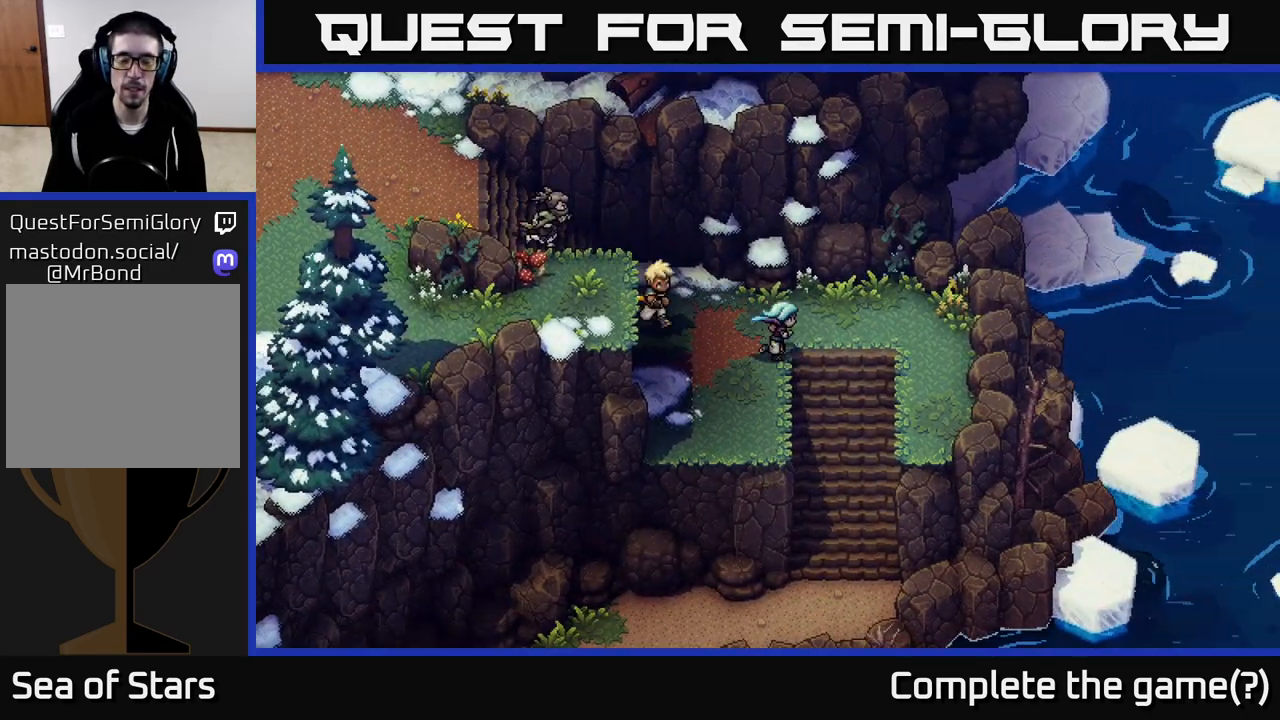
{"buttons": [], "left_stick": "right", "right_stick": "center", "events": [[183, "left_stick", "down"], [433, "left_stick", "right"]]}
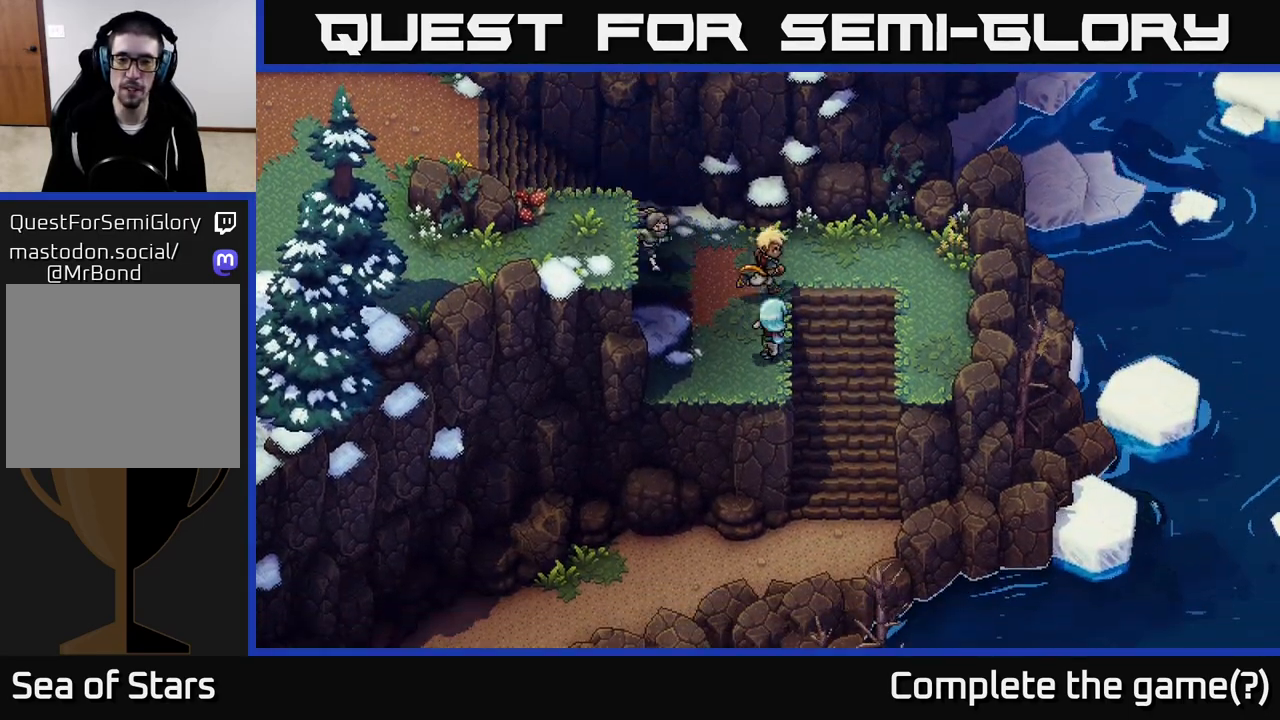
{"buttons": [], "left_stick": "down-right", "right_stick": "center", "events": [[33, "left_stick", "up"], [383, "left_stick", "right"], [483, "left_stick", "down-right"]]}